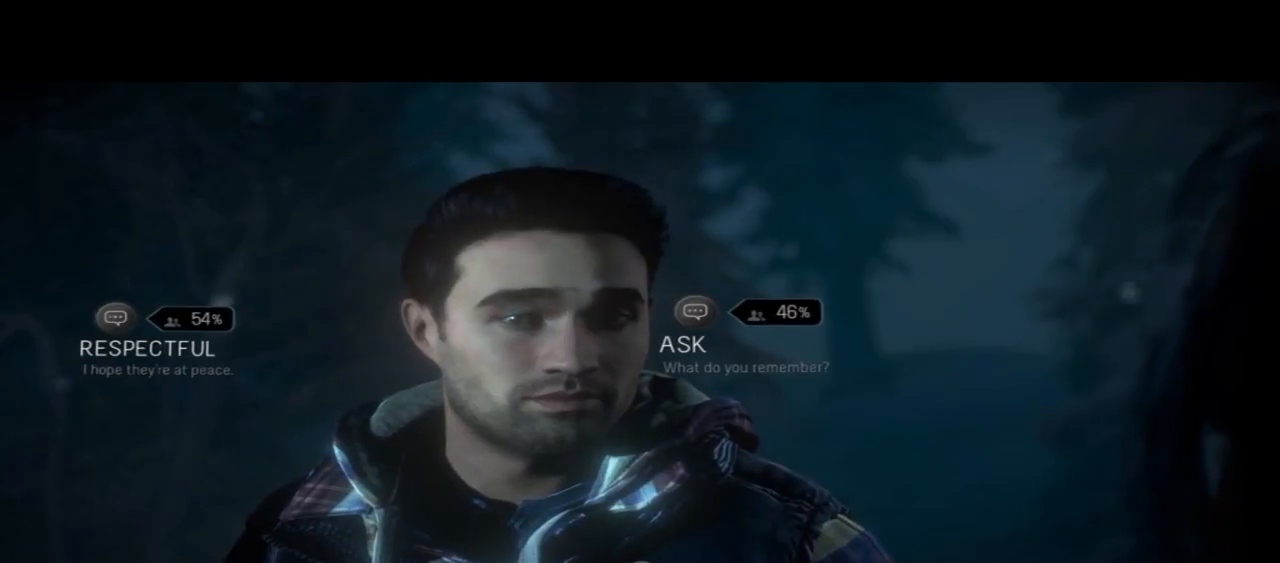
Gameplay with a controller (PlayStation layout); each line is a JSON object with the inputs held at the frame after it (dt_ms = milliseconds from this image to that frame). "events" lists button and stick changes between this image and that frame as [ms after this image, input, new state], when the widget could be followed in between. Not read: L1.
{"dt_ms": 500, "buttons": [], "left_stick": "center", "right_stick": "left", "events": [[400, "right_stick", "left"]]}
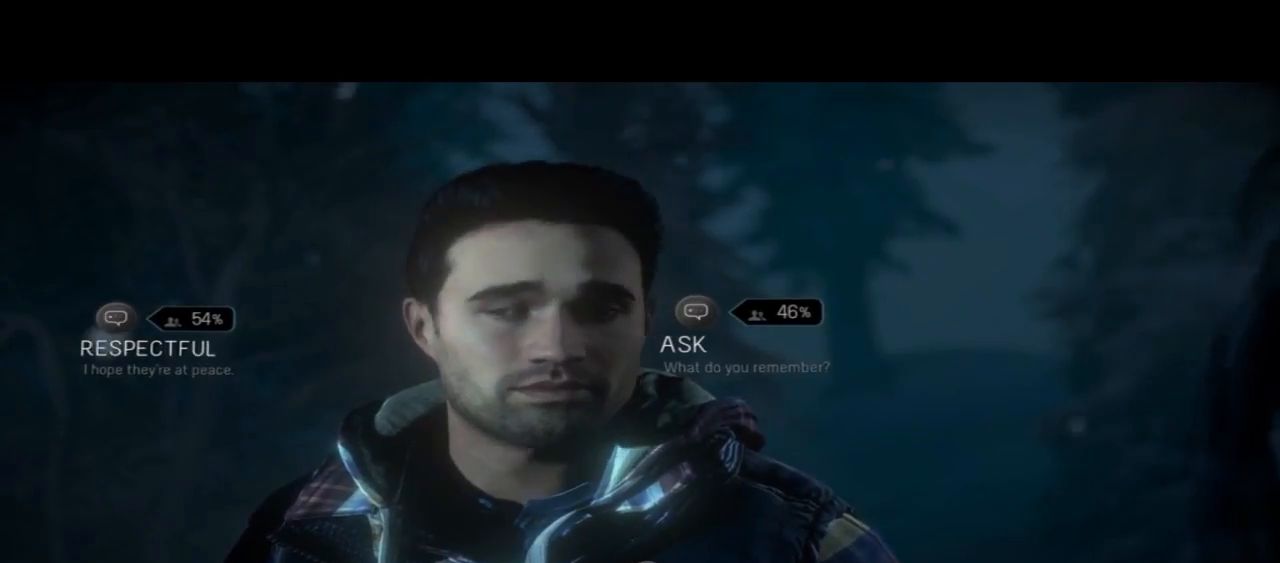
{"dt_ms": 500, "buttons": [], "left_stick": "center", "right_stick": "left", "events": []}
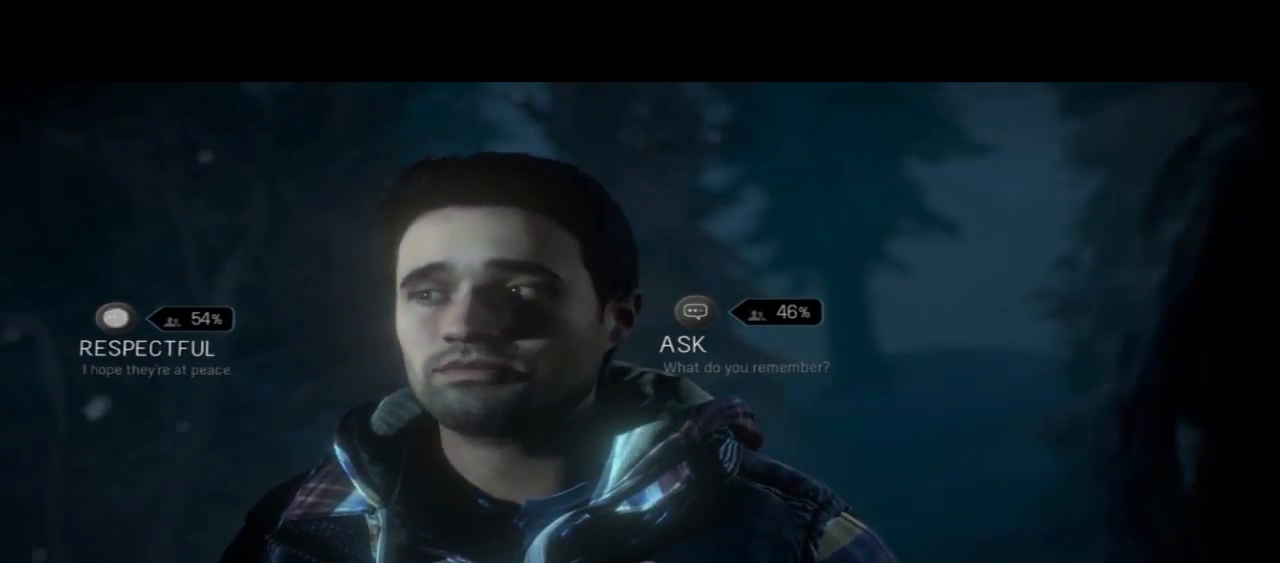
{"dt_ms": 500, "buttons": [], "left_stick": "center", "right_stick": "center", "events": [[433, "right_stick", "center"]]}
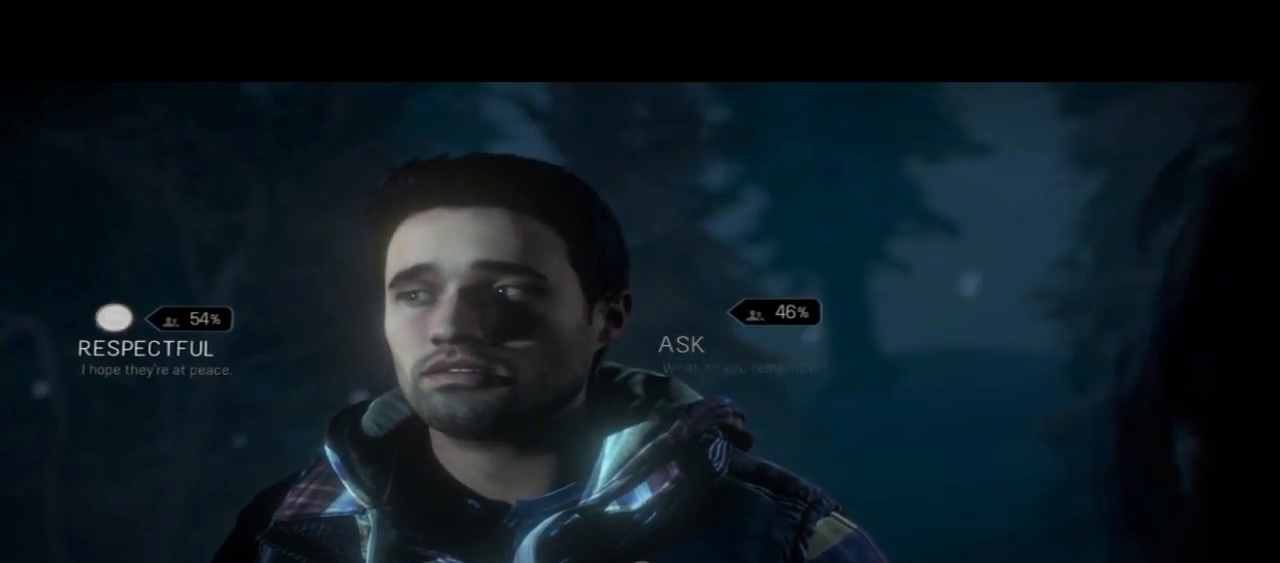
{"dt_ms": 500, "buttons": [], "left_stick": "center", "right_stick": "left", "events": [[100, "right_stick", "left"]]}
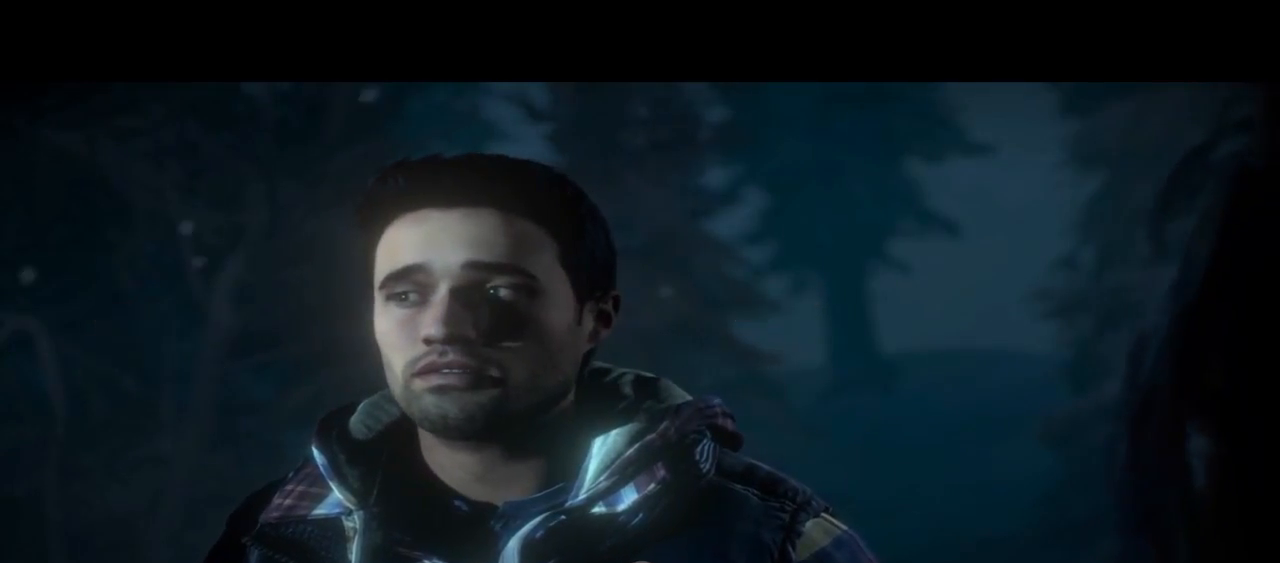
{"dt_ms": 500, "buttons": [], "left_stick": "center", "right_stick": "left", "events": []}
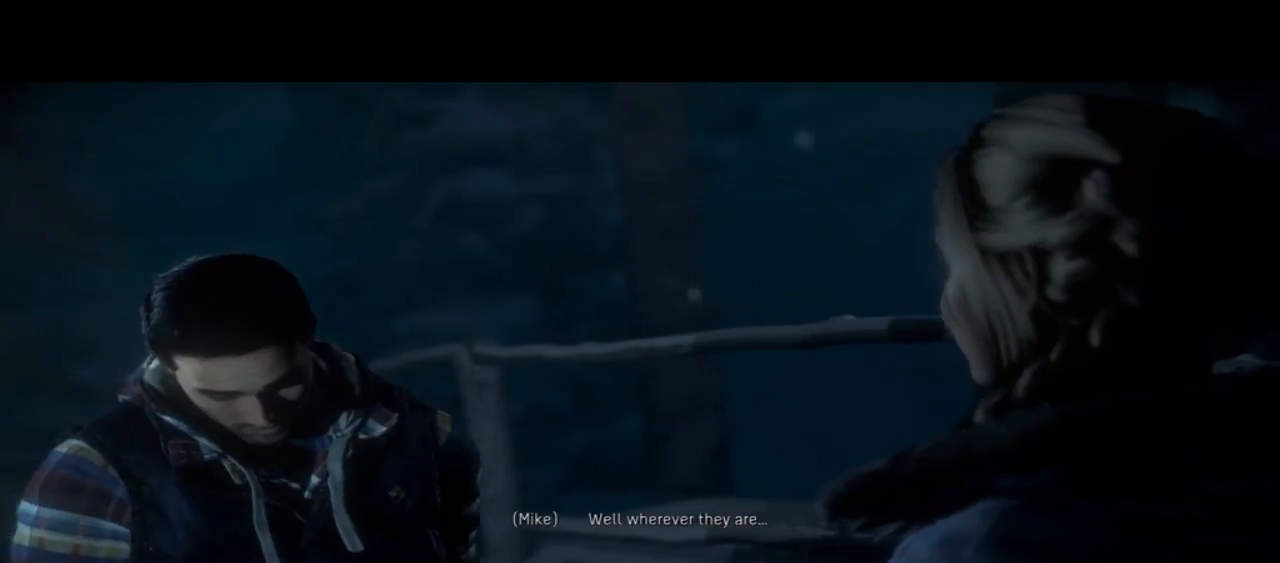
{"dt_ms": 500, "buttons": [], "left_stick": "center", "right_stick": "left", "events": []}
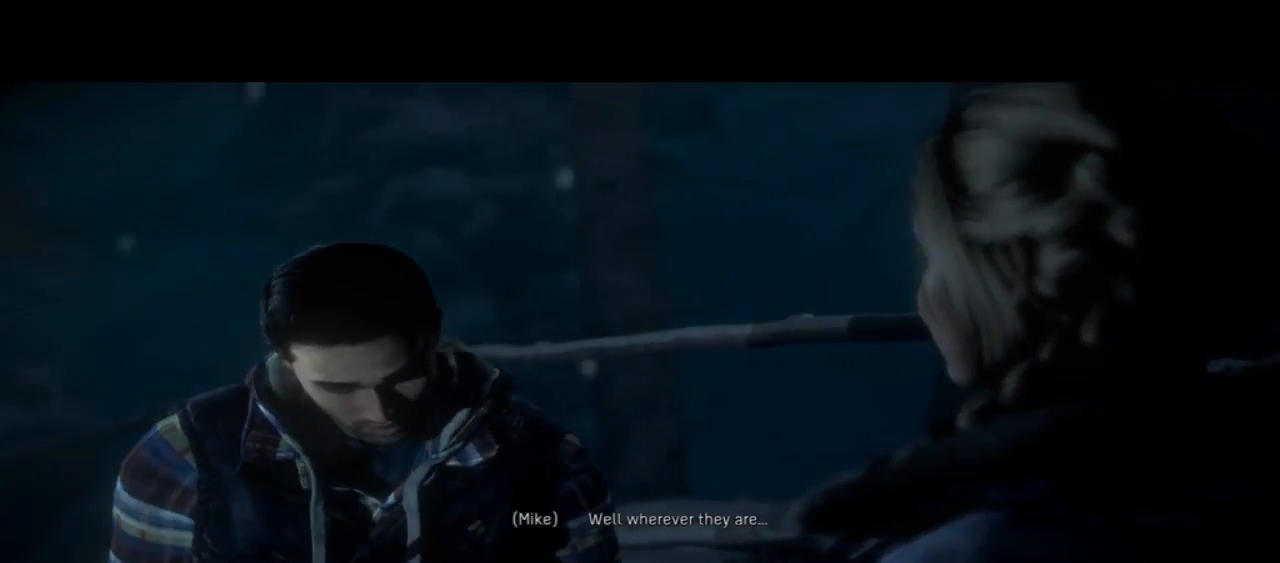
{"dt_ms": 500, "buttons": [], "left_stick": "center", "right_stick": "left", "events": []}
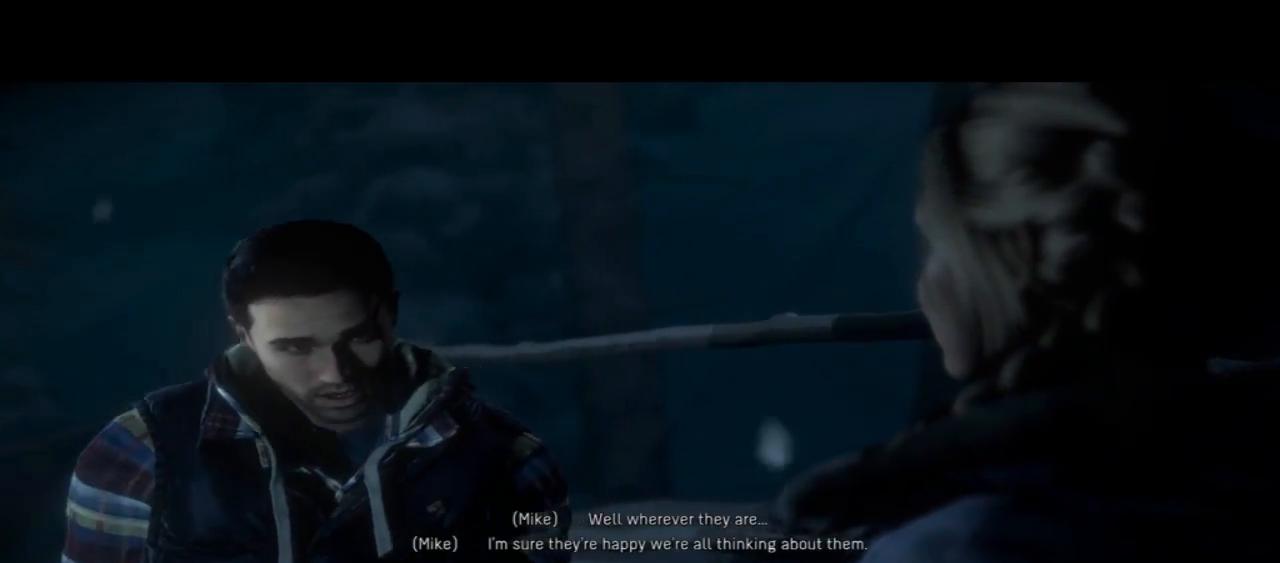
{"dt_ms": 500, "buttons": [], "left_stick": "center", "right_stick": "center", "events": [[300, "right_stick", "center"]]}
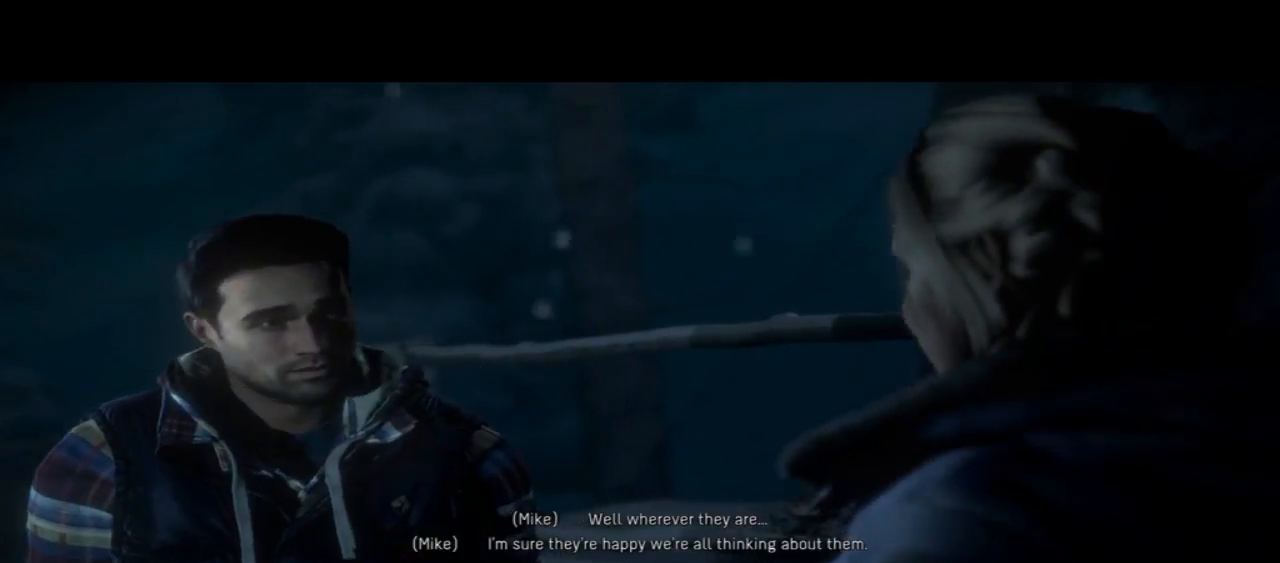
{"dt_ms": 500, "buttons": [], "left_stick": "center", "right_stick": "center", "events": []}
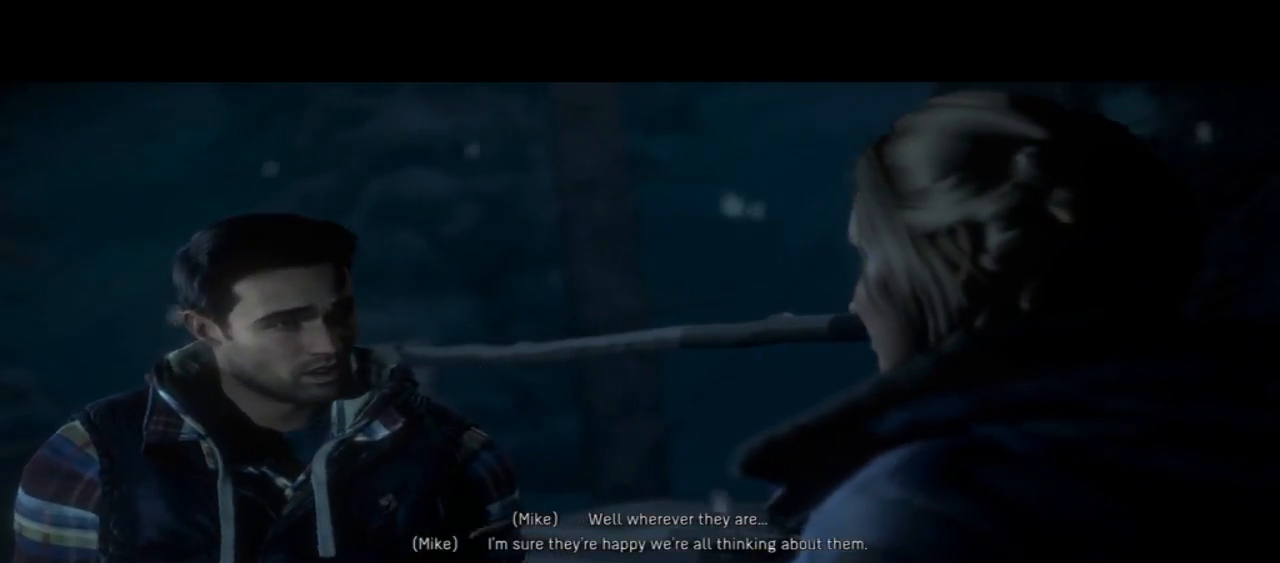
{"dt_ms": 500, "buttons": [], "left_stick": "center", "right_stick": "center"}
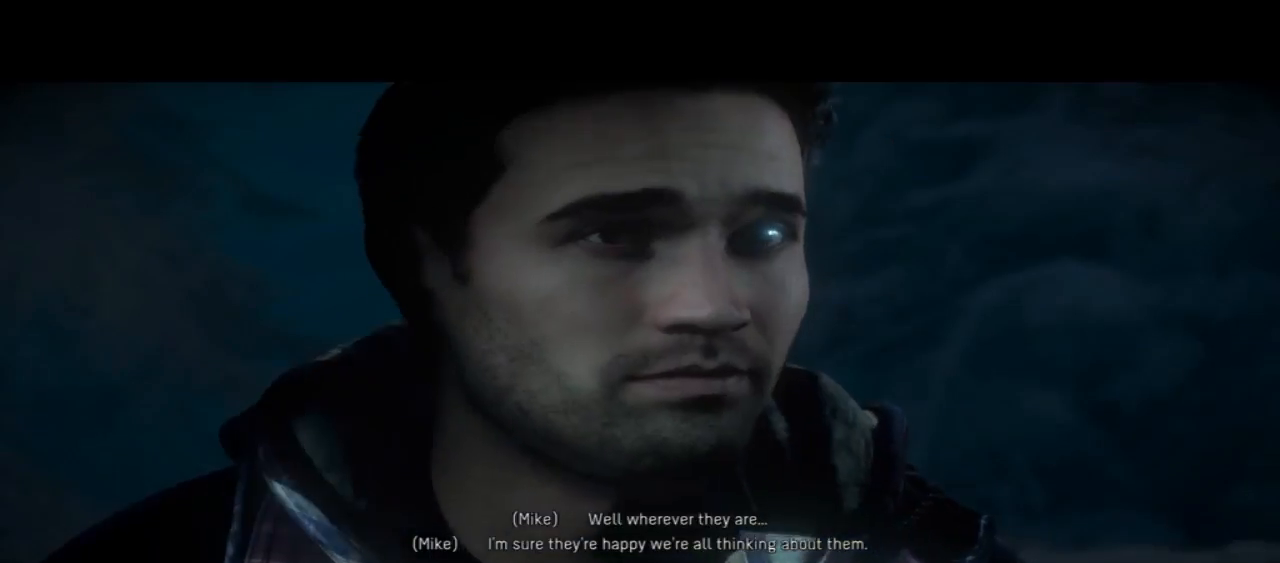
{"dt_ms": 500, "buttons": [], "left_stick": "center", "right_stick": "center", "events": []}
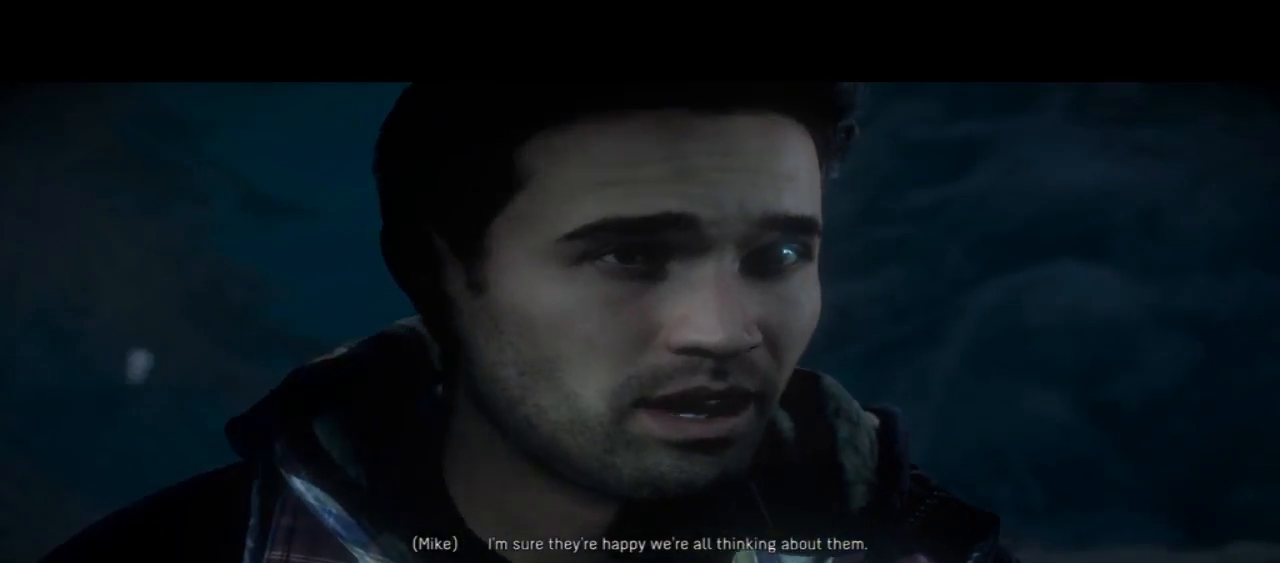
{"dt_ms": 500, "buttons": [], "left_stick": "center", "right_stick": "center", "events": []}
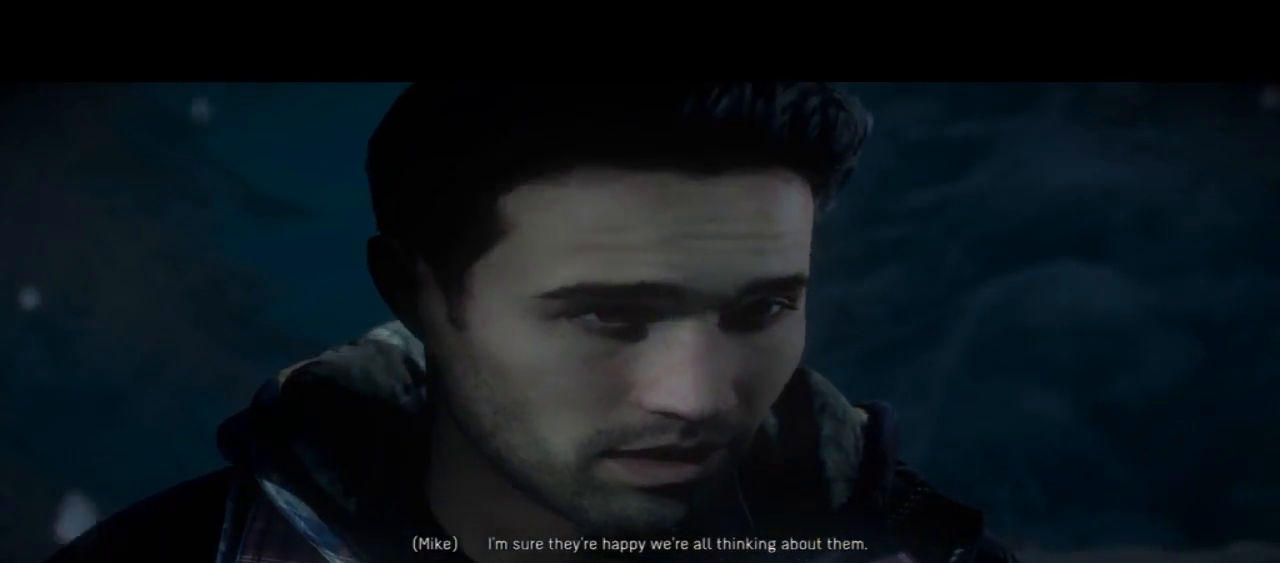
{"dt_ms": 500, "buttons": [], "left_stick": "center", "right_stick": "left", "events": [[300, "right_stick", "left"]]}
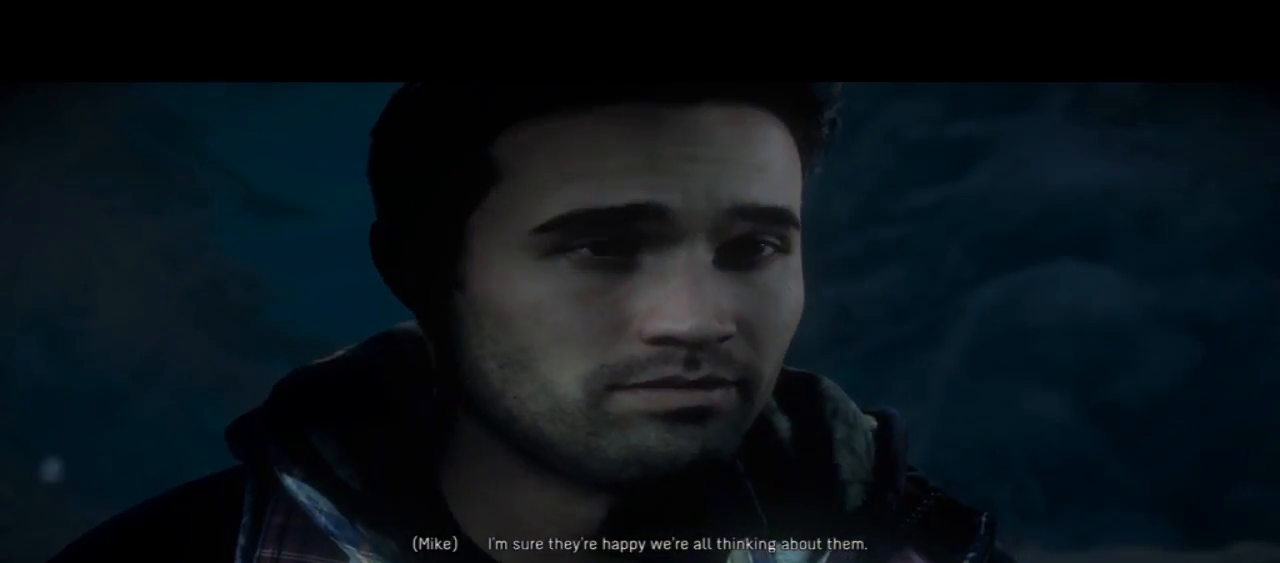
{"dt_ms": 500, "buttons": [], "left_stick": "center", "right_stick": "center", "events": [[167, "right_stick", "center"]]}
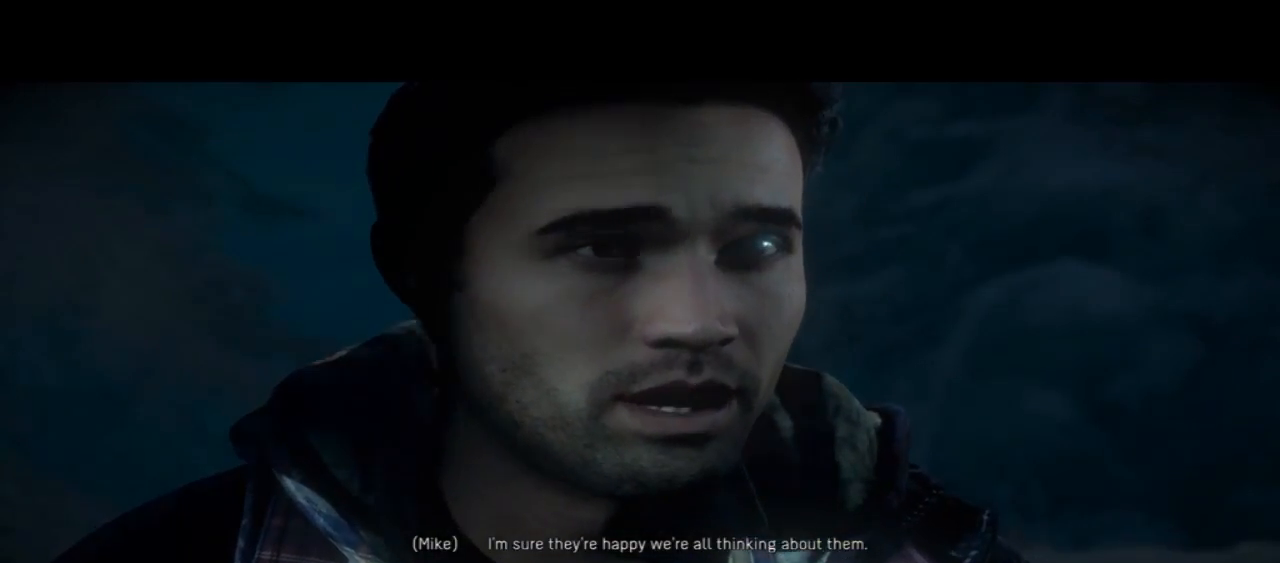
{"dt_ms": 1000, "buttons": ["R1"], "left_stick": "center", "right_stick": "center"}
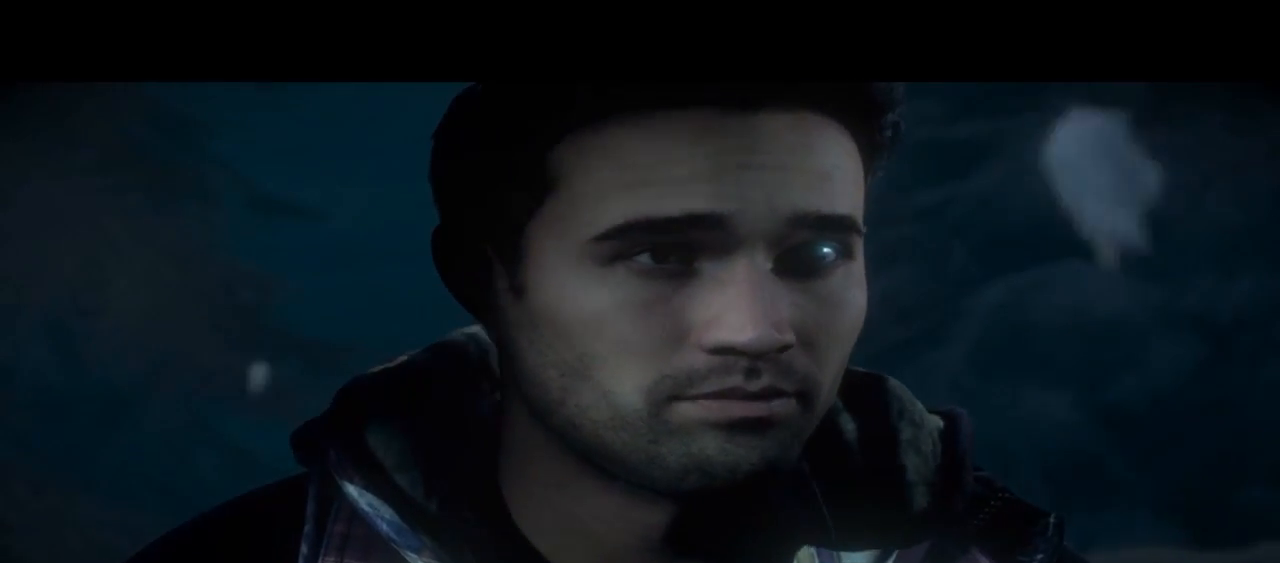
{"dt_ms": 500, "buttons": [], "left_stick": "center", "right_stick": "center", "events": [[33, "TRIANGLE", "down"], [100, "R1", "up"], [100, "TRIANGLE", "up"]]}
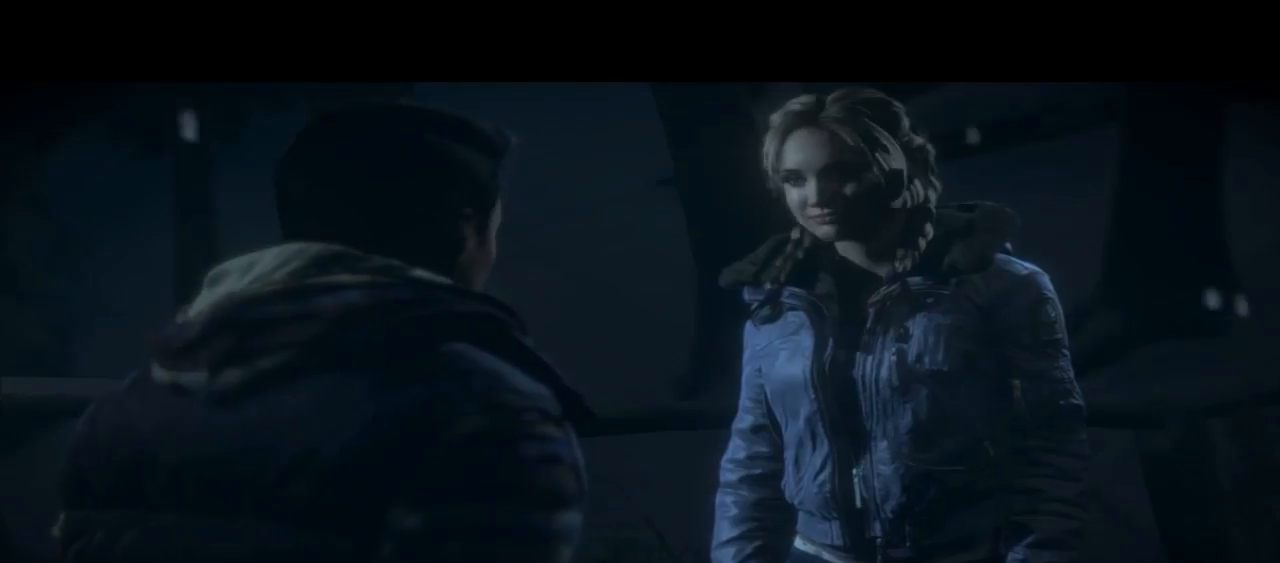
{"dt_ms": 500, "buttons": [], "left_stick": "center", "right_stick": "center", "events": []}
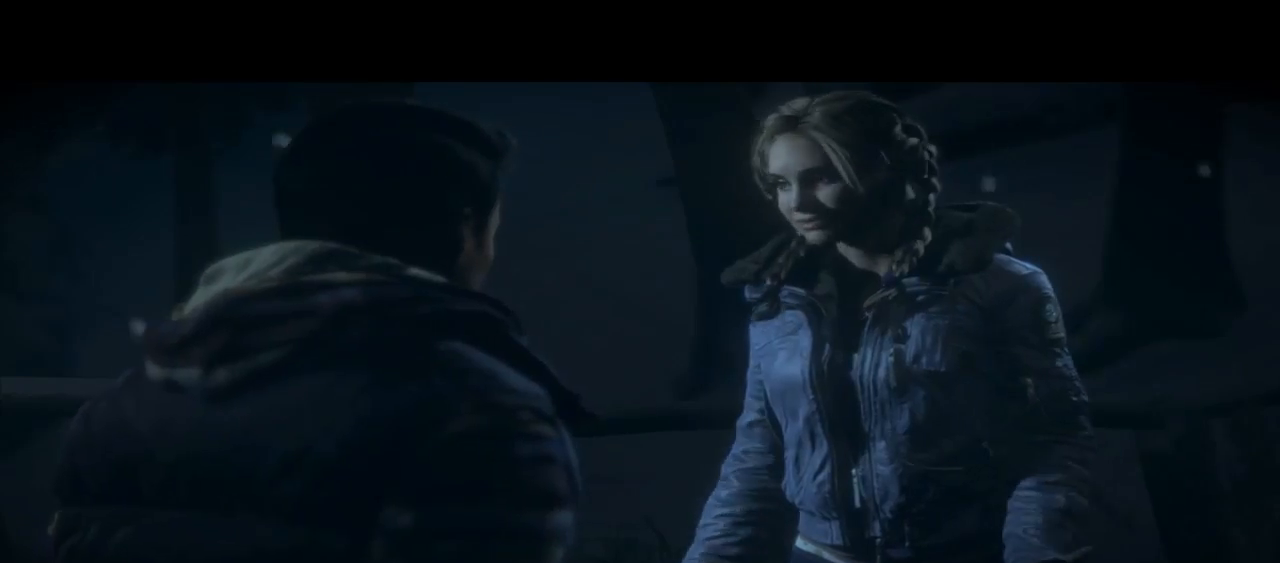
{"dt_ms": 500, "buttons": [], "left_stick": "center", "right_stick": "center", "events": []}
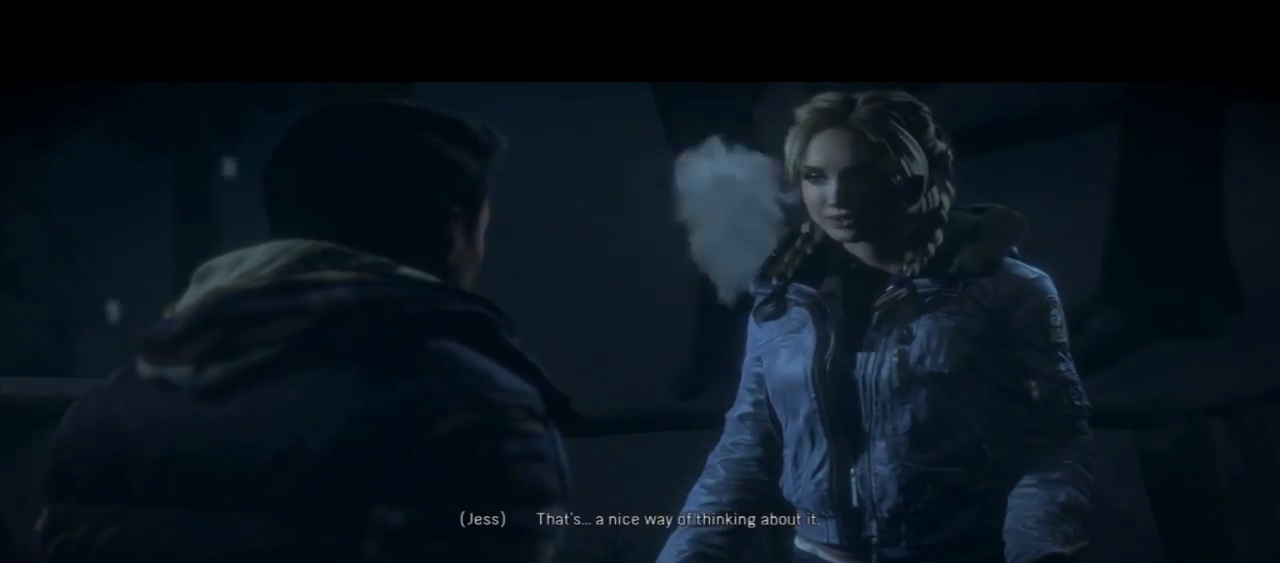
{"dt_ms": 500, "buttons": [], "left_stick": "center", "right_stick": "center", "events": []}
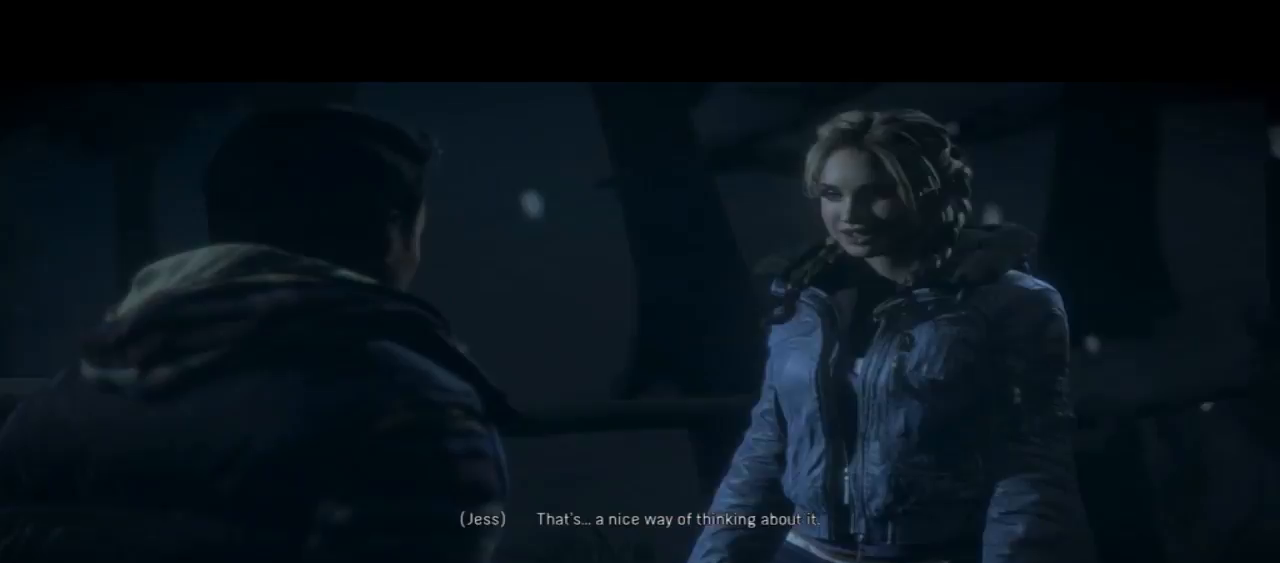
{"dt_ms": 500, "buttons": [], "left_stick": "center", "right_stick": "center", "events": []}
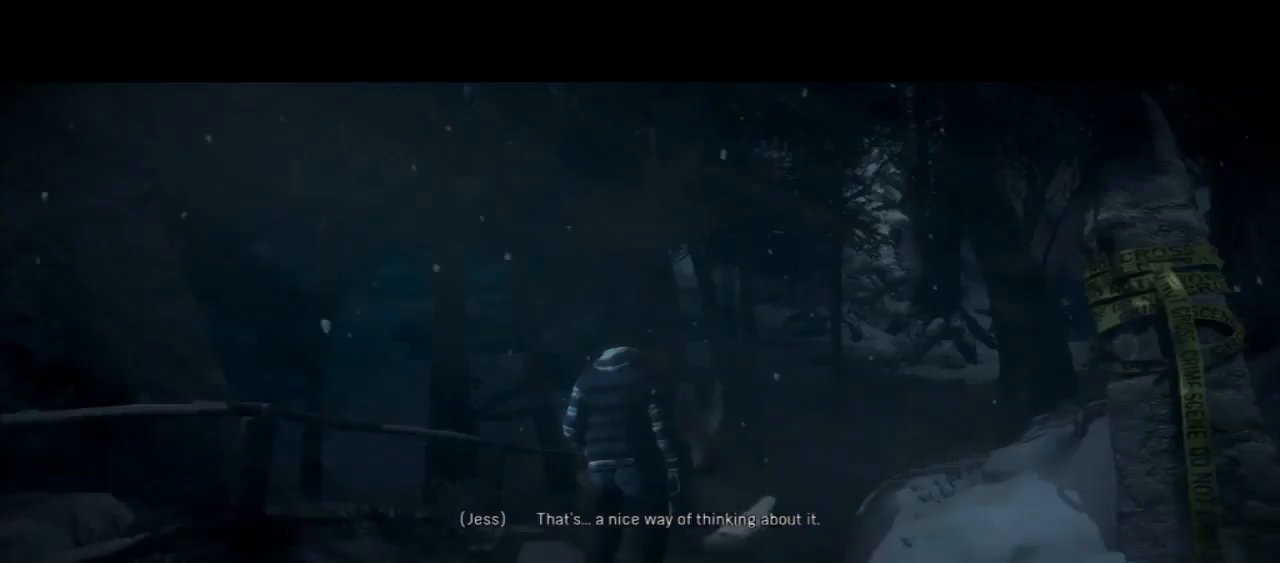
{"dt_ms": 500, "buttons": [], "left_stick": "center", "right_stick": "center", "events": []}
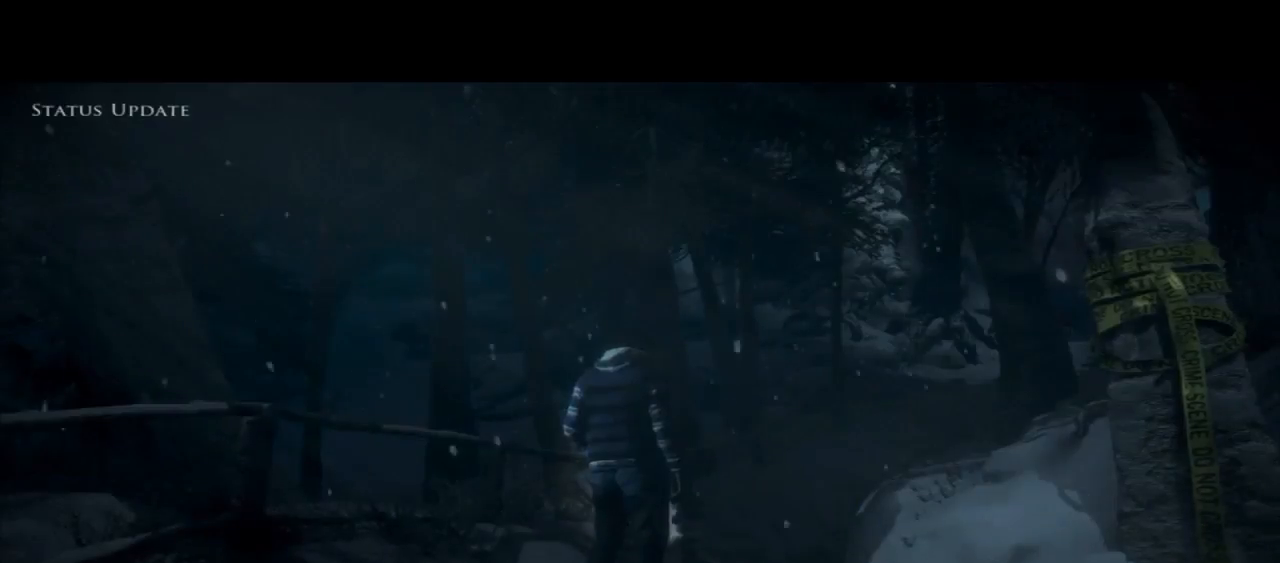
{"dt_ms": 500, "buttons": [], "left_stick": "up", "right_stick": "center", "events": [[333, "left_stick", "up"]]}
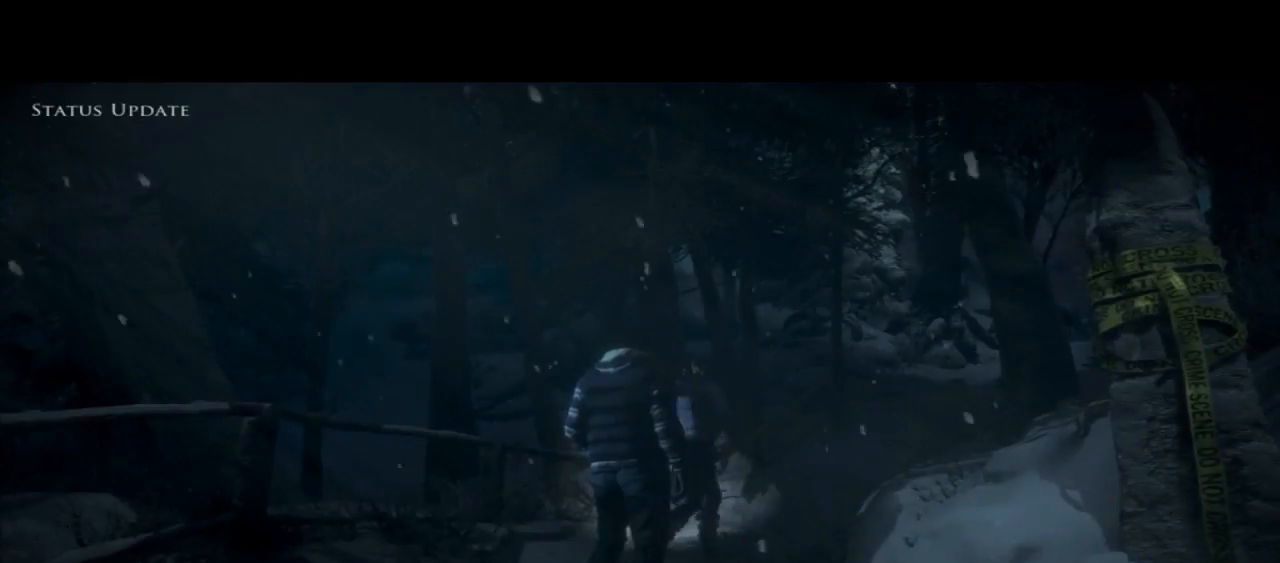
{"dt_ms": 500, "buttons": [], "left_stick": "up", "right_stick": "center", "events": []}
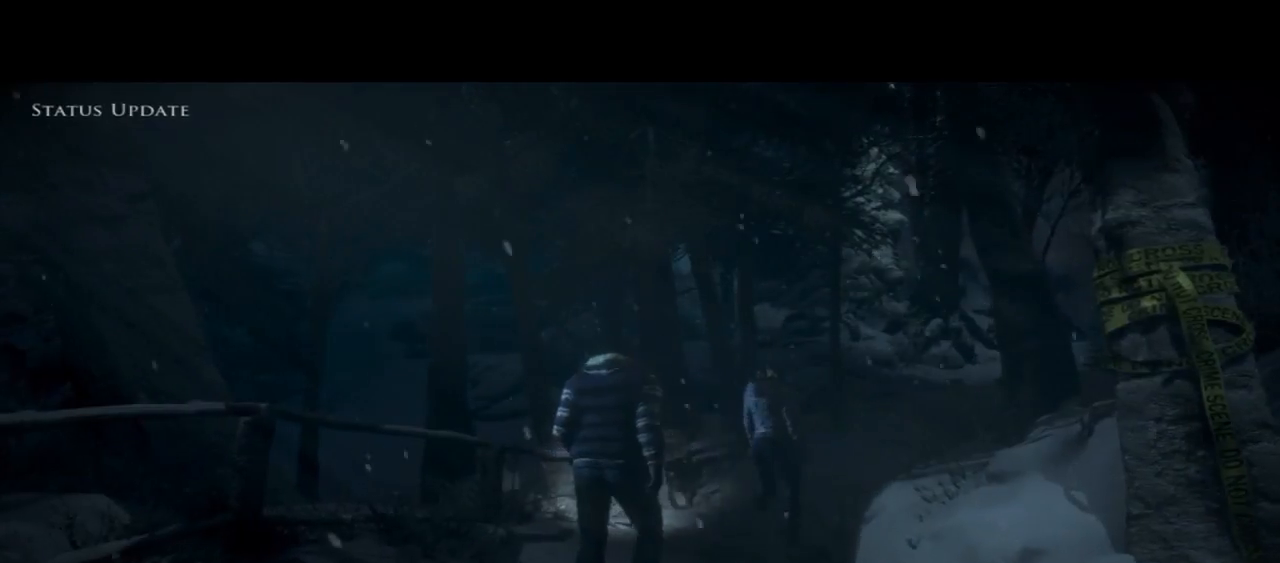
{"dt_ms": 500, "buttons": [], "left_stick": "up", "right_stick": "center", "events": []}
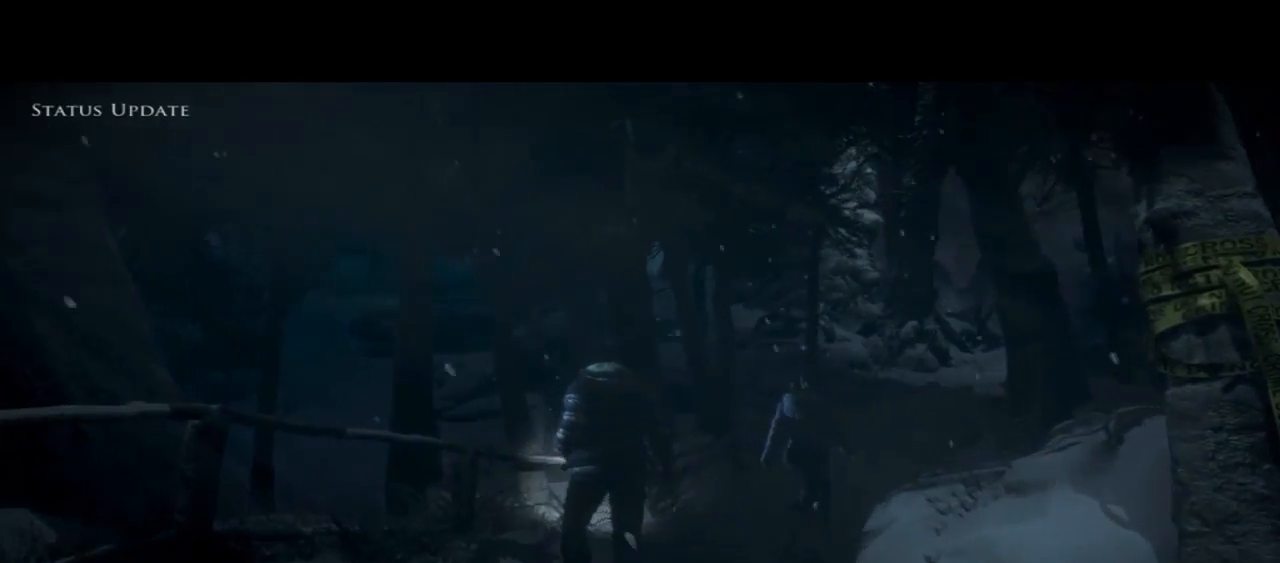
{"dt_ms": 500, "buttons": [], "left_stick": "up", "right_stick": "right", "events": [[433, "right_stick", "right"]]}